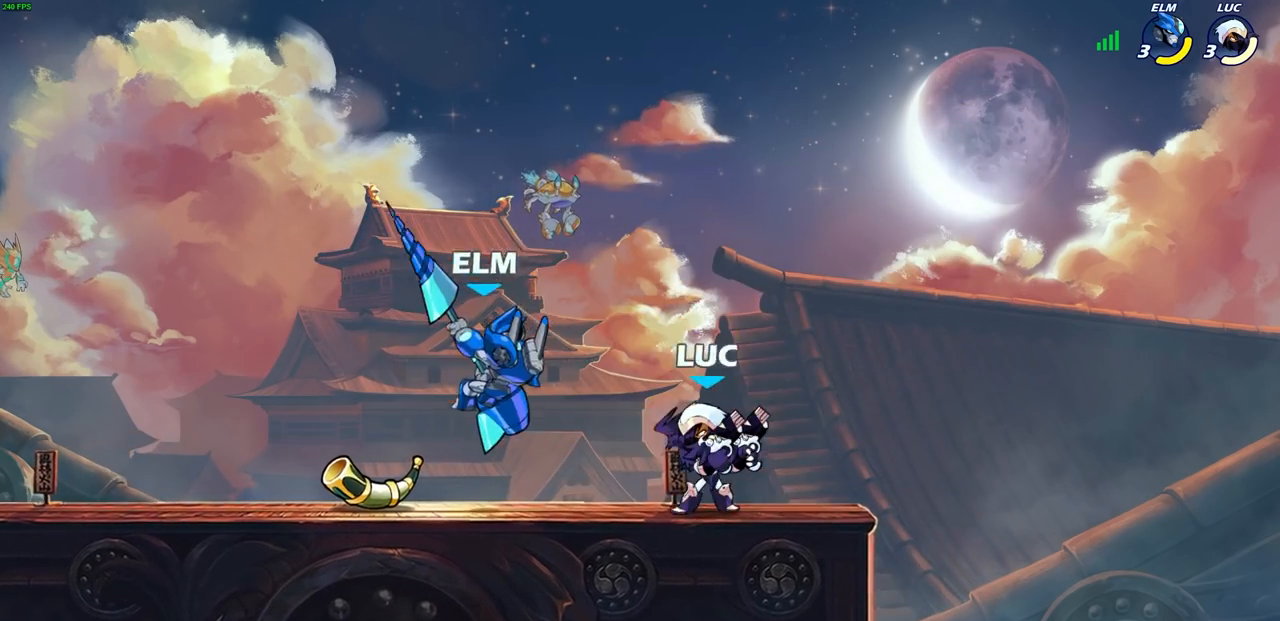
Gameplay with a controller (PlayStation layout); each line is a JSON object with the inputs held at the frame after it. "events" lists button and stick changes between this image and that frame as [ms after this image, input, new state], when the widget could be followed in between.
{"buttons": [], "left_stick": "center", "right_stick": "center", "events": [[17, "left_stick", "center"], [50, "CIRCLE", "up"]]}
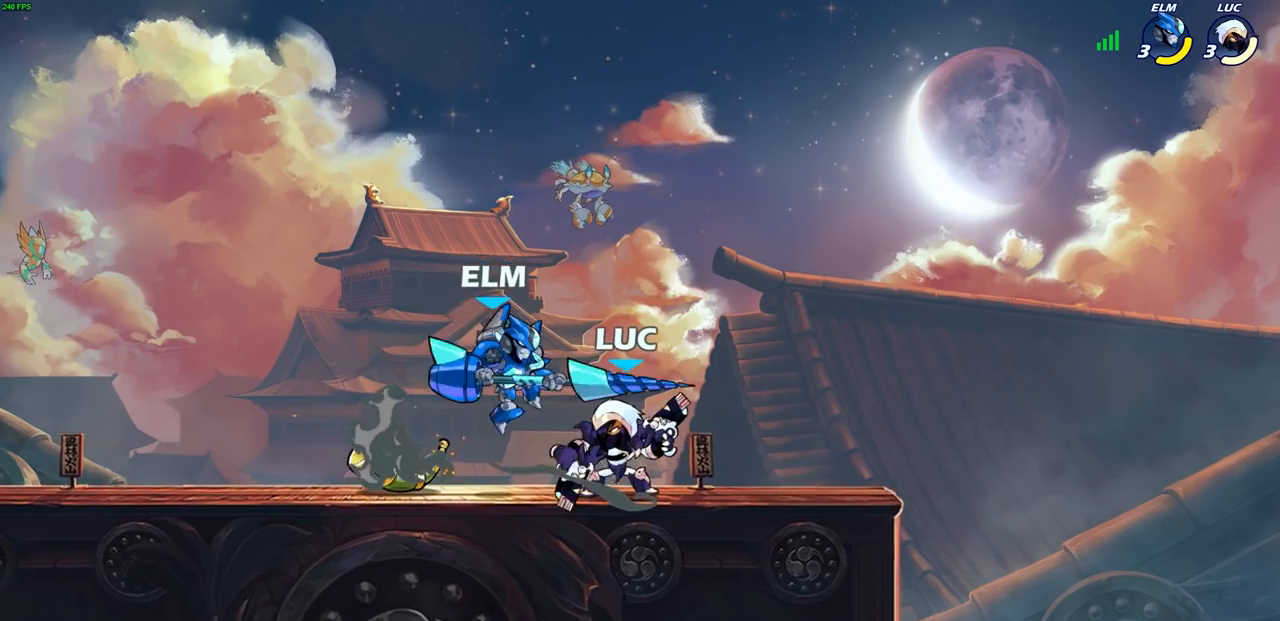
{"buttons": [], "left_stick": "center", "right_stick": "center"}
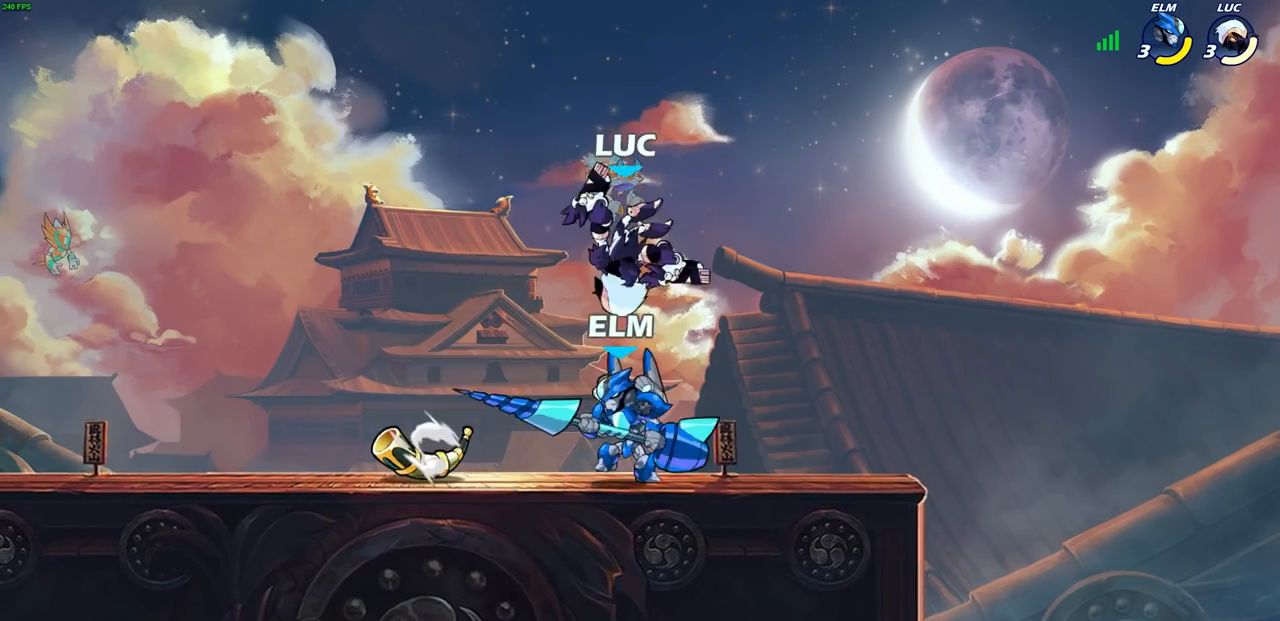
{"buttons": ["R1", "R2"], "left_stick": "center", "right_stick": "center", "events": [[100, "left_stick", "right"], [250, "left_stick", "down-left"], [433, "left_stick", "center"], [500, "R1", "down"], [500, "R2", "down"]]}
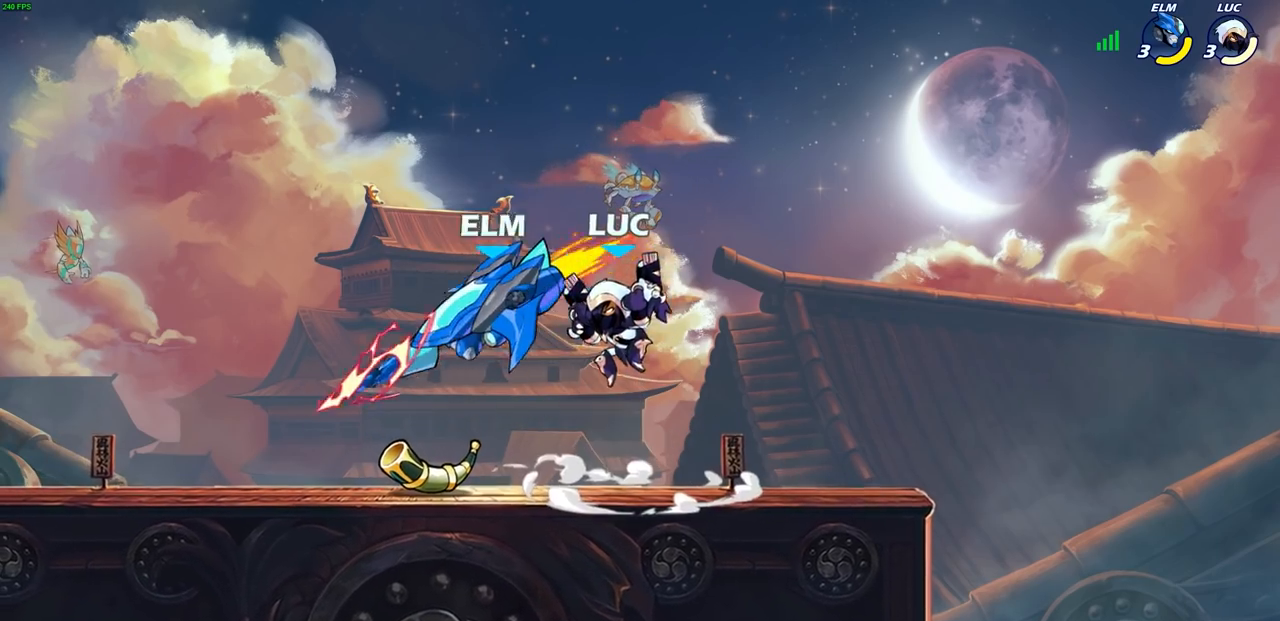
{"buttons": [], "left_stick": "left", "right_stick": "center", "events": [[150, "left_stick", "down-left"], [183, "R1", "up"], [183, "R2", "up"], [267, "left_stick", "left"]]}
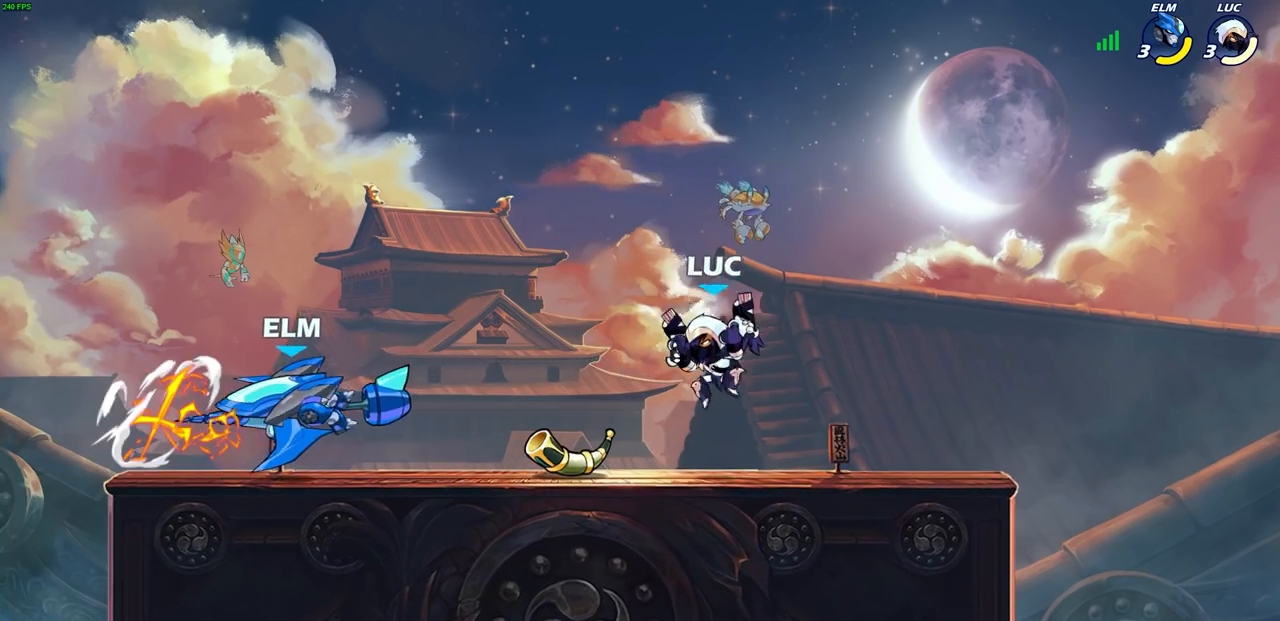
{"buttons": [], "left_stick": "center", "right_stick": "center", "events": [[183, "R2", "down"], [217, "SQUARE", "down"], [267, "R1", "down"], [317, "R1", "up"], [317, "SQUARE", "up"], [317, "left_stick", "center"], [333, "R2", "up"]]}
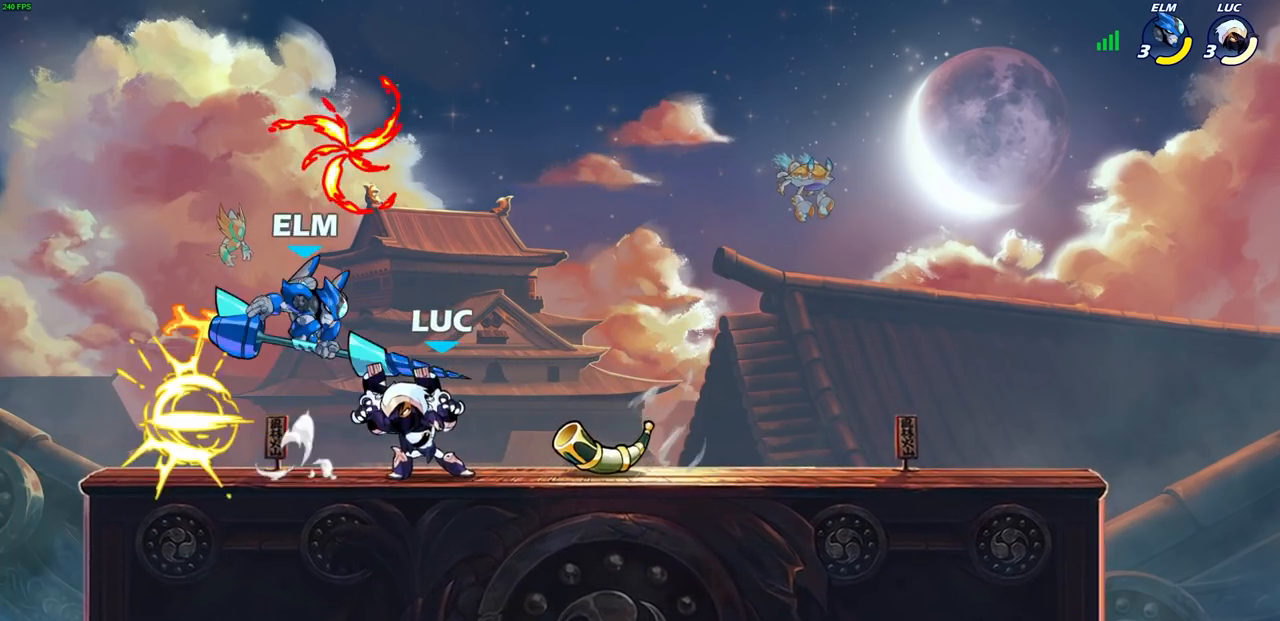
{"buttons": [], "left_stick": "up-left", "right_stick": "center", "events": [[183, "left_stick", "left"], [250, "CROSS", "down"], [267, "left_stick", "up-right"], [300, "CROSS", "up"], [417, "left_stick", "up-left"]]}
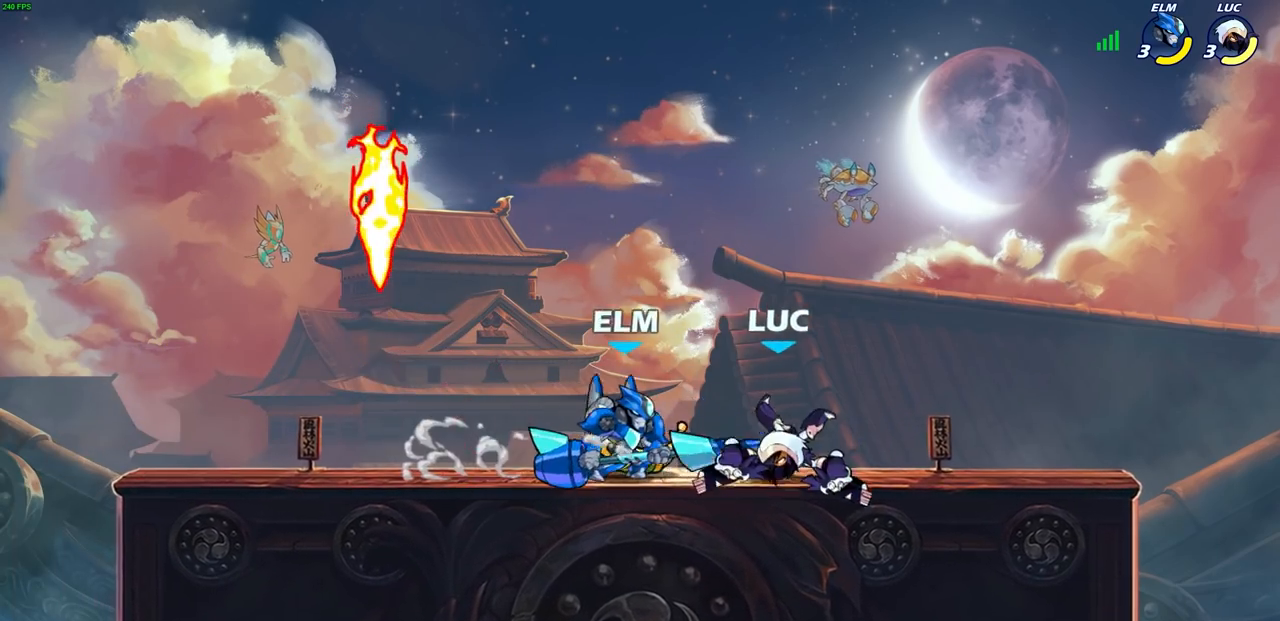
{"buttons": [], "left_stick": "down-right", "right_stick": "center", "events": [[17, "CROSS", "down"], [17, "R2", "down"], [33, "R1", "down"], [33, "left_stick", "up"], [217, "CROSS", "up"], [250, "R1", "up"], [250, "R2", "up"], [350, "left_stick", "center"], [417, "left_stick", "right"], [483, "left_stick", "down-right"]]}
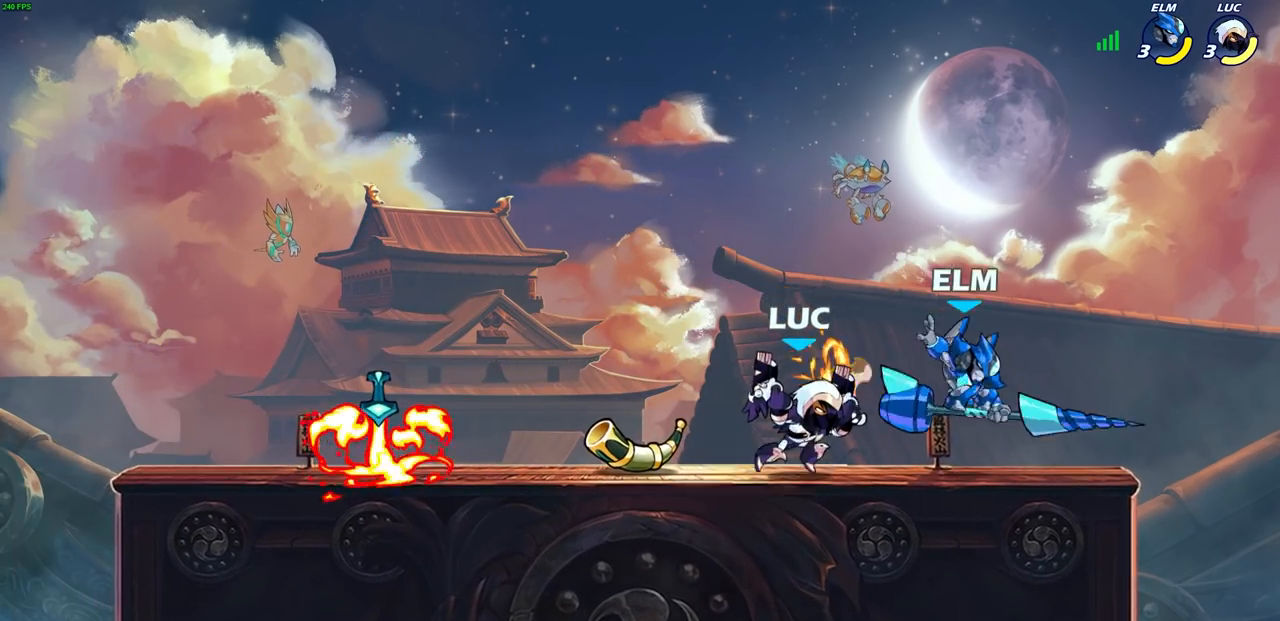
{"buttons": [], "left_stick": "center", "right_stick": "center", "events": [[100, "left_stick", "right"], [200, "left_stick", "down"], [217, "SQUARE", "down"], [283, "SQUARE", "up"], [317, "left_stick", "center"]]}
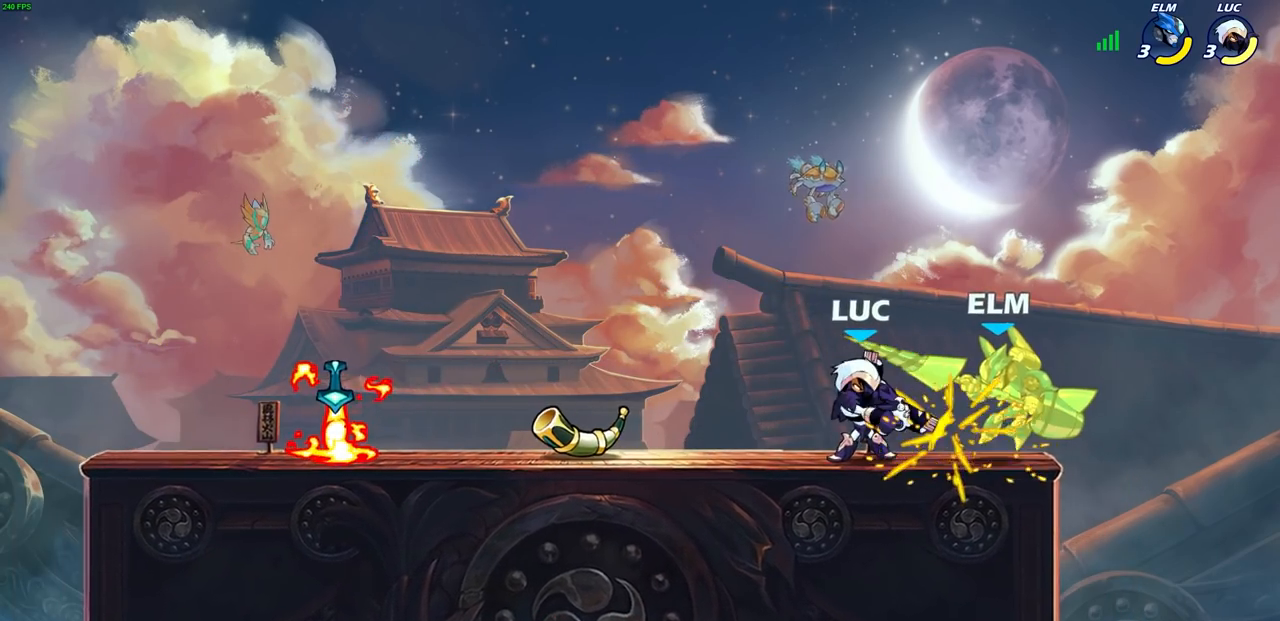
{"buttons": ["SQUARE"], "left_stick": "right", "right_stick": "center", "events": [[350, "left_stick", "right"], [400, "CROSS", "down"], [433, "SQUARE", "down"], [500, "CROSS", "up"]]}
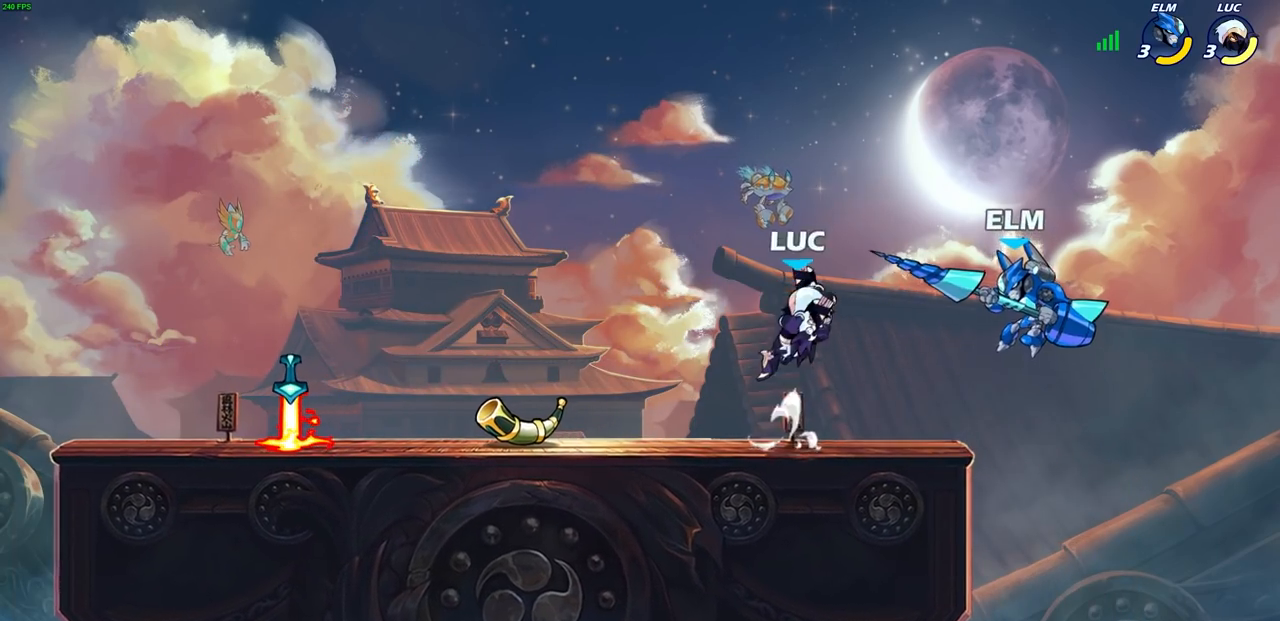
{"buttons": [], "left_stick": "left", "right_stick": "center", "events": [[17, "SQUARE", "up"], [133, "left_stick", "center"], [317, "left_stick", "left"]]}
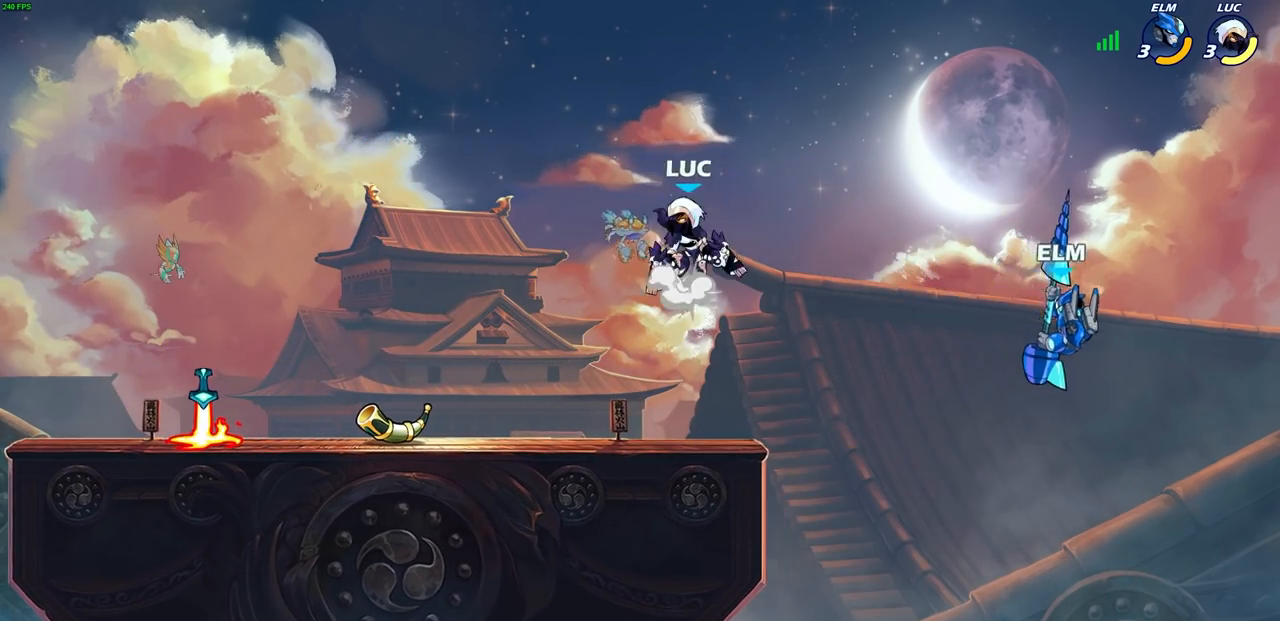
{"buttons": [], "left_stick": "down", "right_stick": "center", "events": [[17, "CROSS", "down"], [117, "CROSS", "up"], [217, "left_stick", "up"], [267, "left_stick", "down-right"], [317, "left_stick", "down"]]}
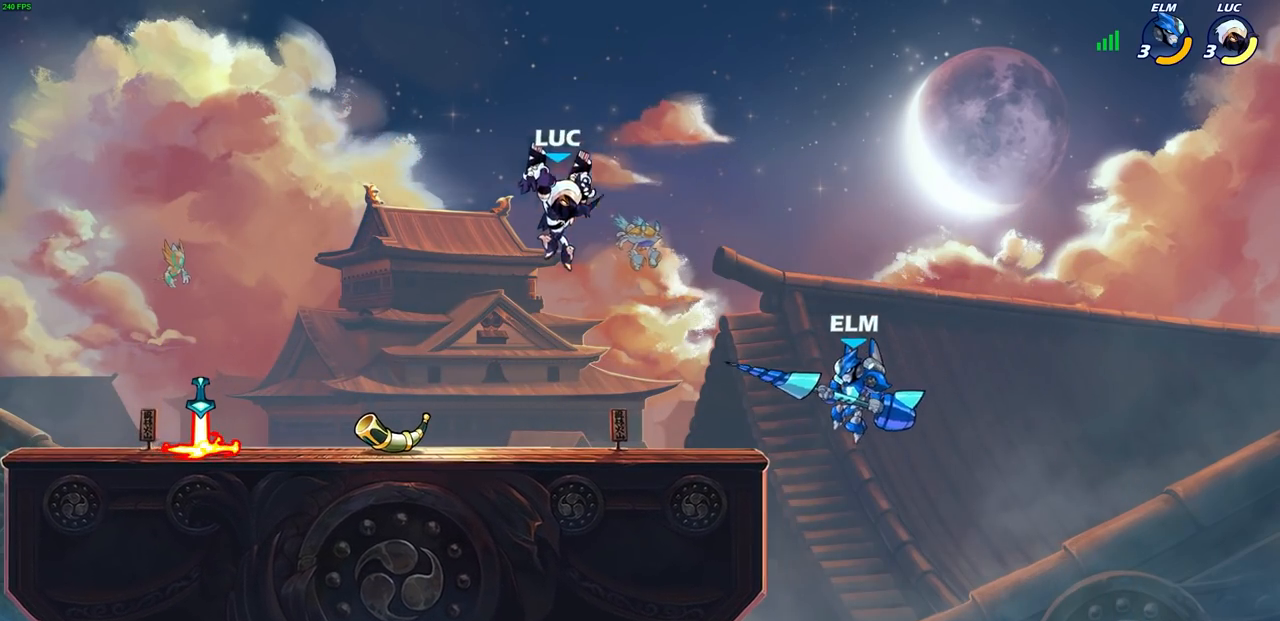
{"buttons": [], "left_stick": "center", "right_stick": "center", "events": [[17, "left_stick", "right"], [167, "left_stick", "center"], [183, "R1", "down"], [183, "R2", "down"], [200, "CIRCLE", "down"], [283, "CIRCLE", "up"], [300, "R1", "up"], [300, "R2", "up"]]}
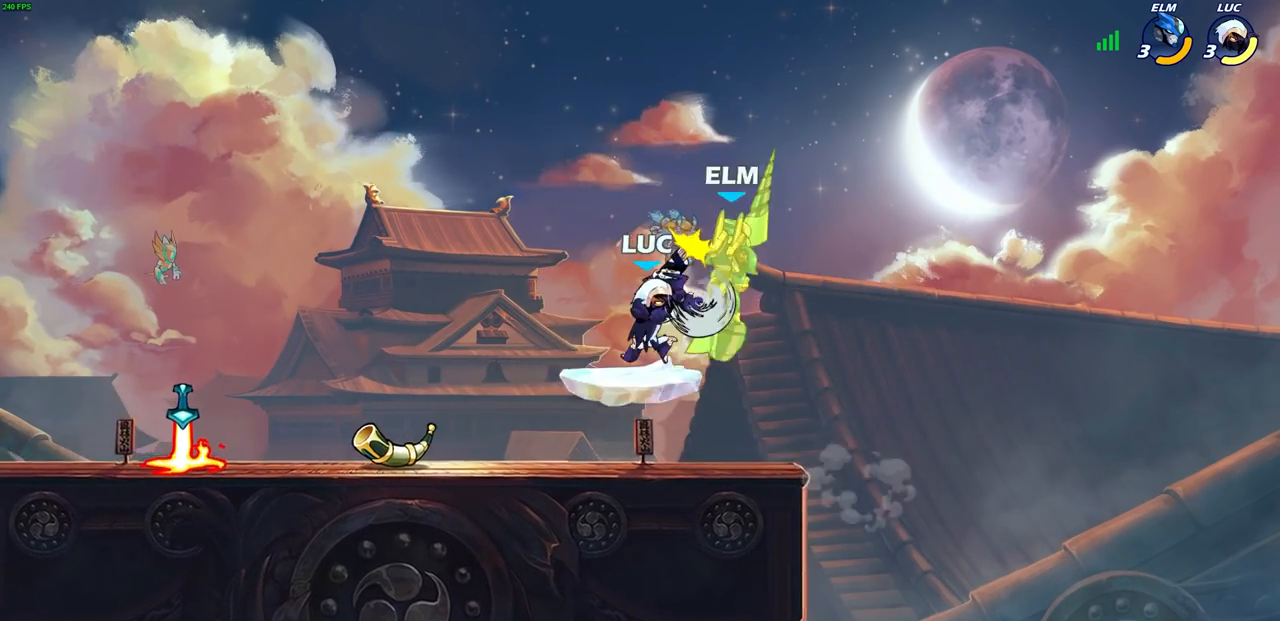
{"buttons": [], "left_stick": "center", "right_stick": "center", "events": []}
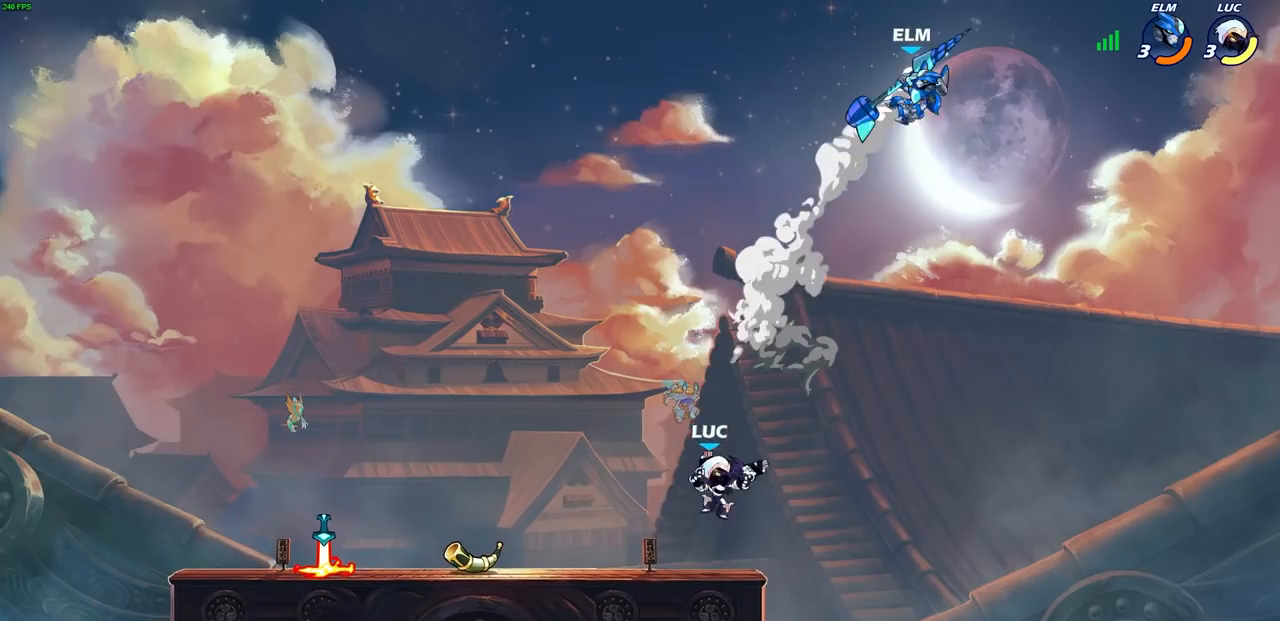
{"buttons": [], "left_stick": "up-right", "right_stick": "center", "events": [[133, "left_stick", "left"], [400, "left_stick", "up-right"]]}
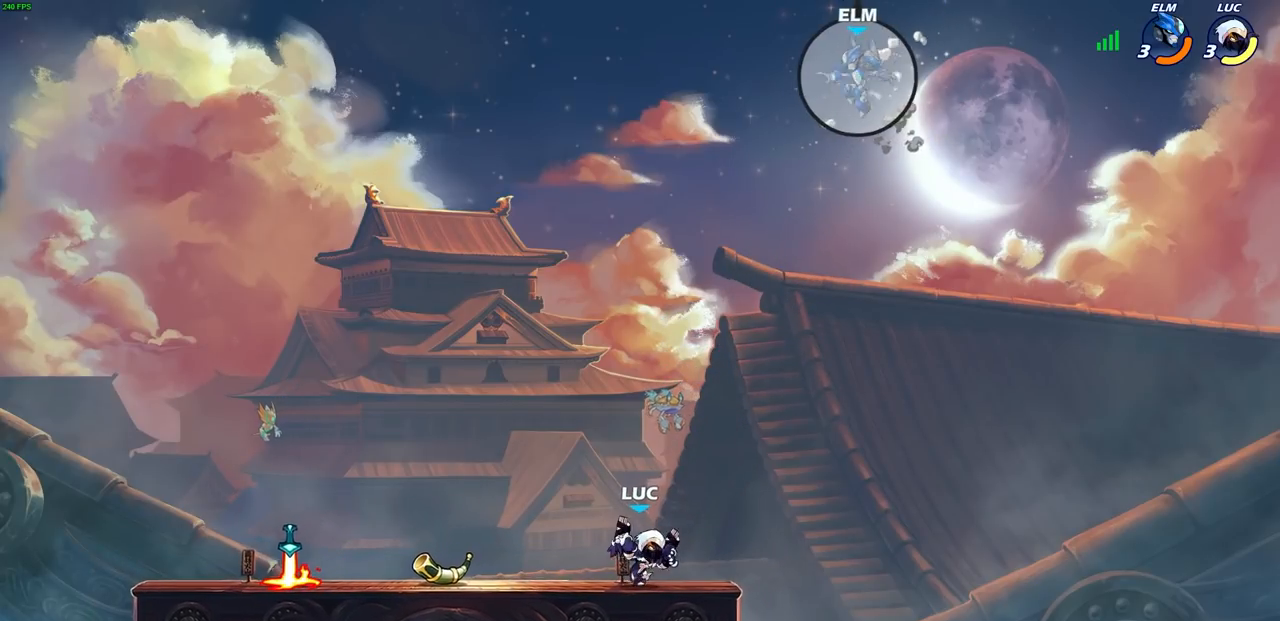
{"buttons": ["CROSS"], "left_stick": "up-right", "right_stick": "center", "events": [[67, "left_stick", "left"], [100, "CROSS", "down"], [233, "CROSS", "up"], [233, "left_stick", "up"], [350, "left_stick", "up-right"], [467, "CROSS", "down"]]}
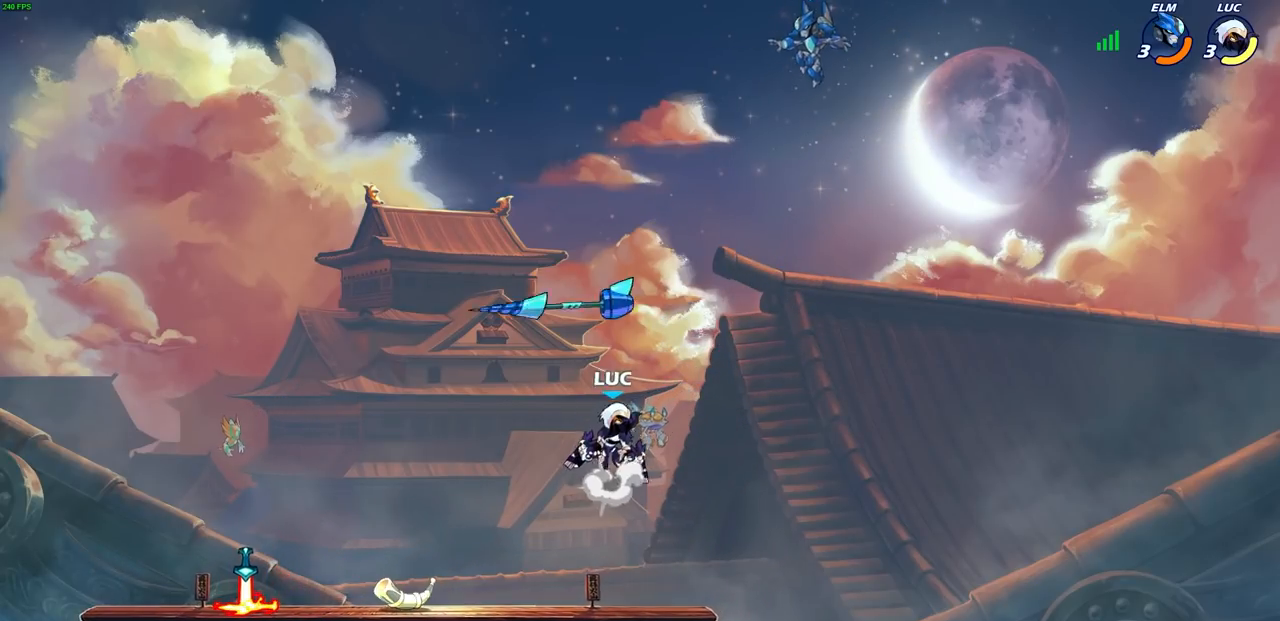
{"buttons": [], "left_stick": "up-left", "right_stick": "center", "events": [[100, "CIRCLE", "down"], [133, "CROSS", "up"], [200, "CIRCLE", "up"], [217, "left_stick", "up-left"]]}
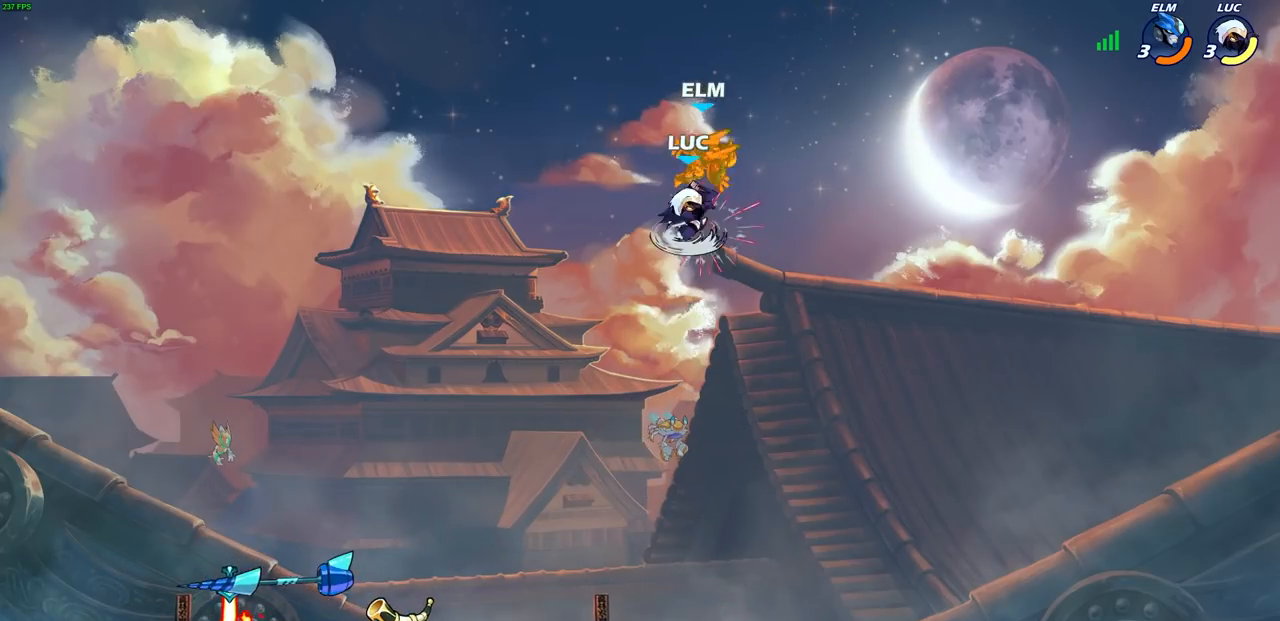
{"buttons": [], "left_stick": "left", "right_stick": "center", "events": [[50, "left_stick", "up-right"], [117, "left_stick", "center"], [400, "left_stick", "up-left"], [483, "left_stick", "left"]]}
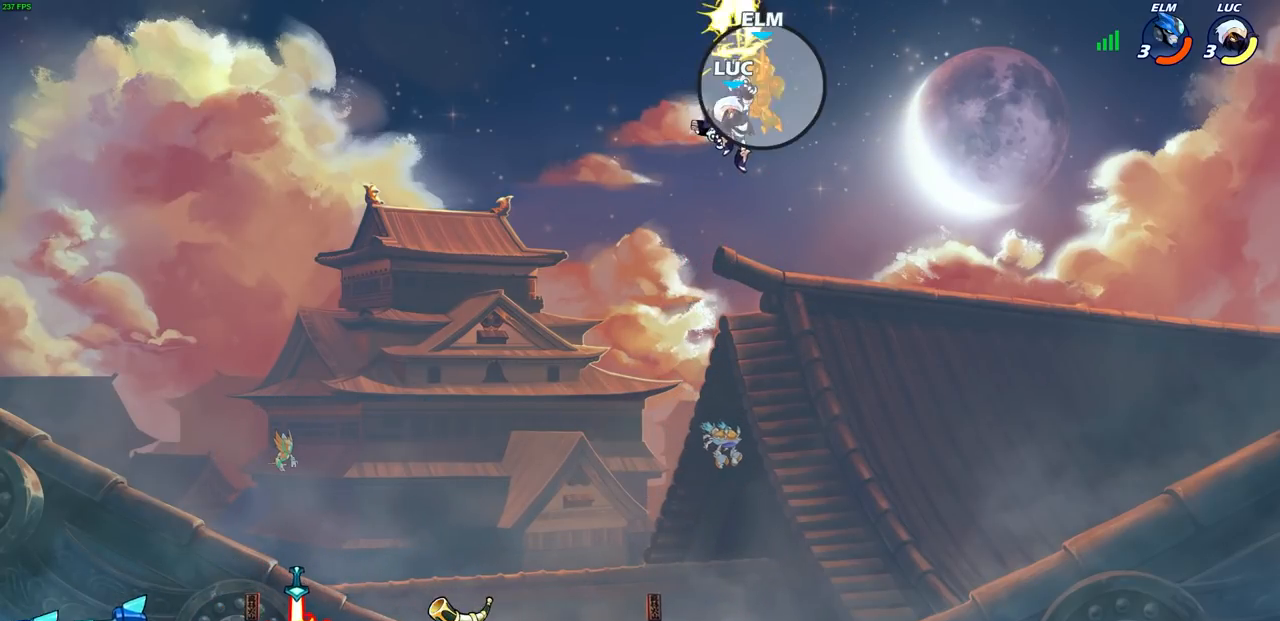
{"buttons": [], "left_stick": "left", "right_stick": "center", "events": []}
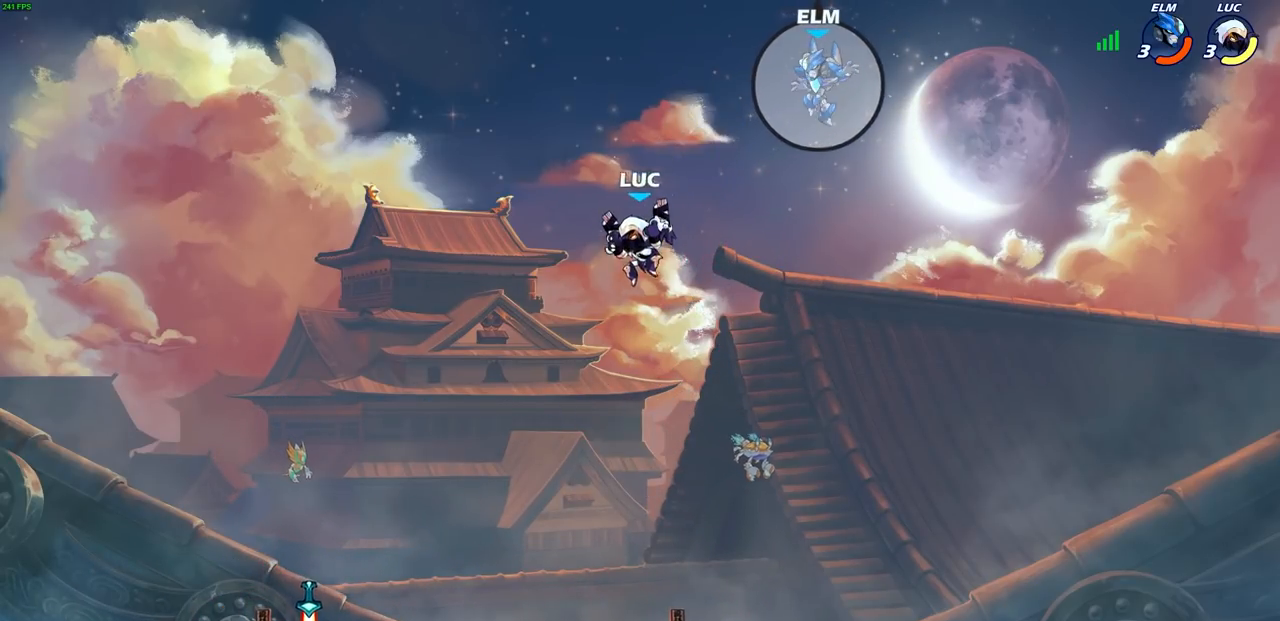
{"buttons": [], "left_stick": "down-right", "right_stick": "center", "events": [[133, "CROSS", "down"], [300, "CROSS", "up"], [417, "left_stick", "down"], [467, "left_stick", "down-right"]]}
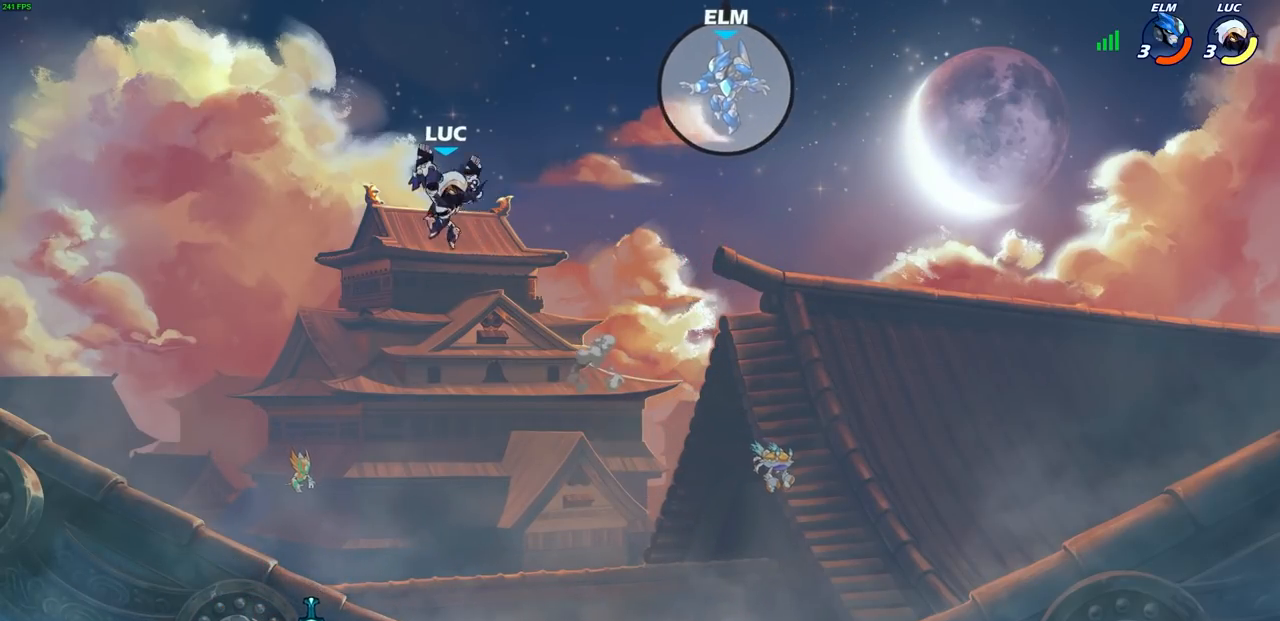
{"buttons": [], "left_stick": "center", "right_stick": "center", "events": [[100, "R2", "down"], [133, "left_stick", "center"], [150, "CIRCLE", "down"], [217, "CIRCLE", "up"], [233, "R2", "up"]]}
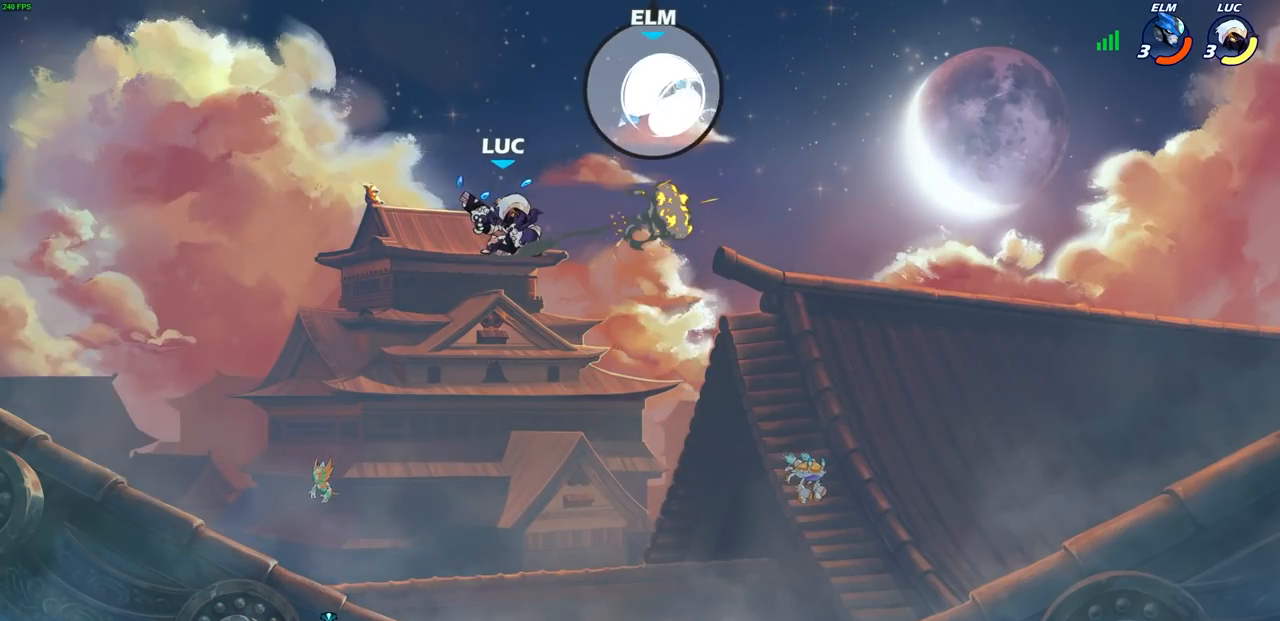
{"buttons": [], "left_stick": "center", "right_stick": "center", "events": []}
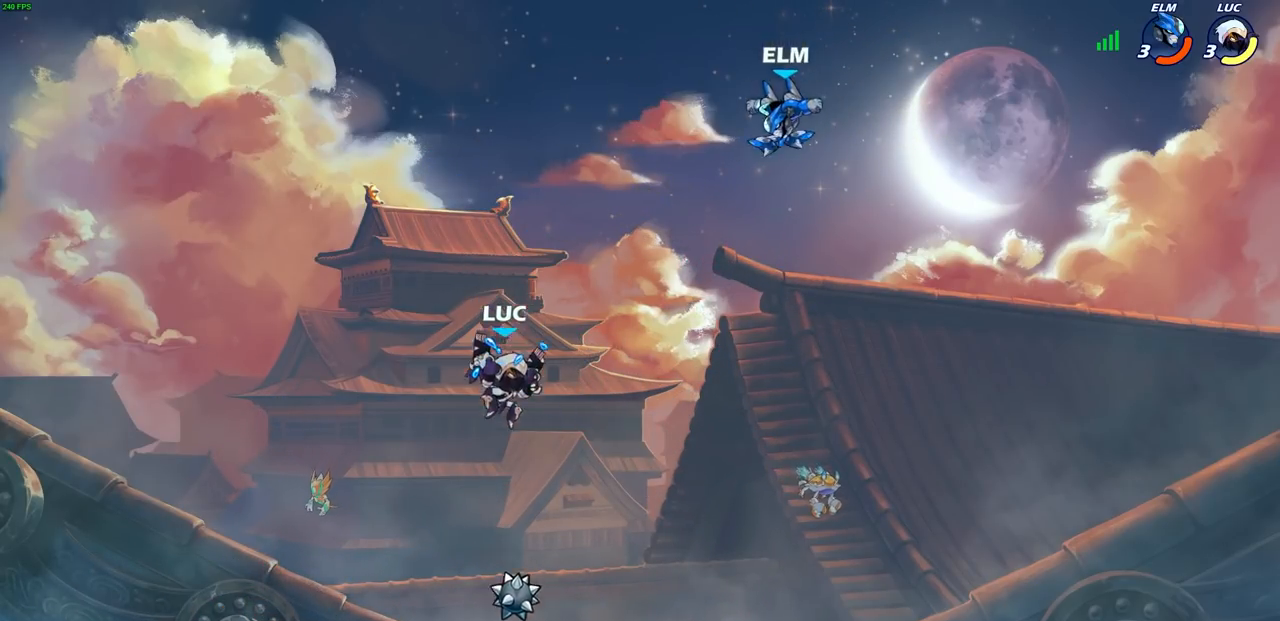
{"buttons": [], "left_stick": "right", "right_stick": "center", "events": [[200, "left_stick", "right"]]}
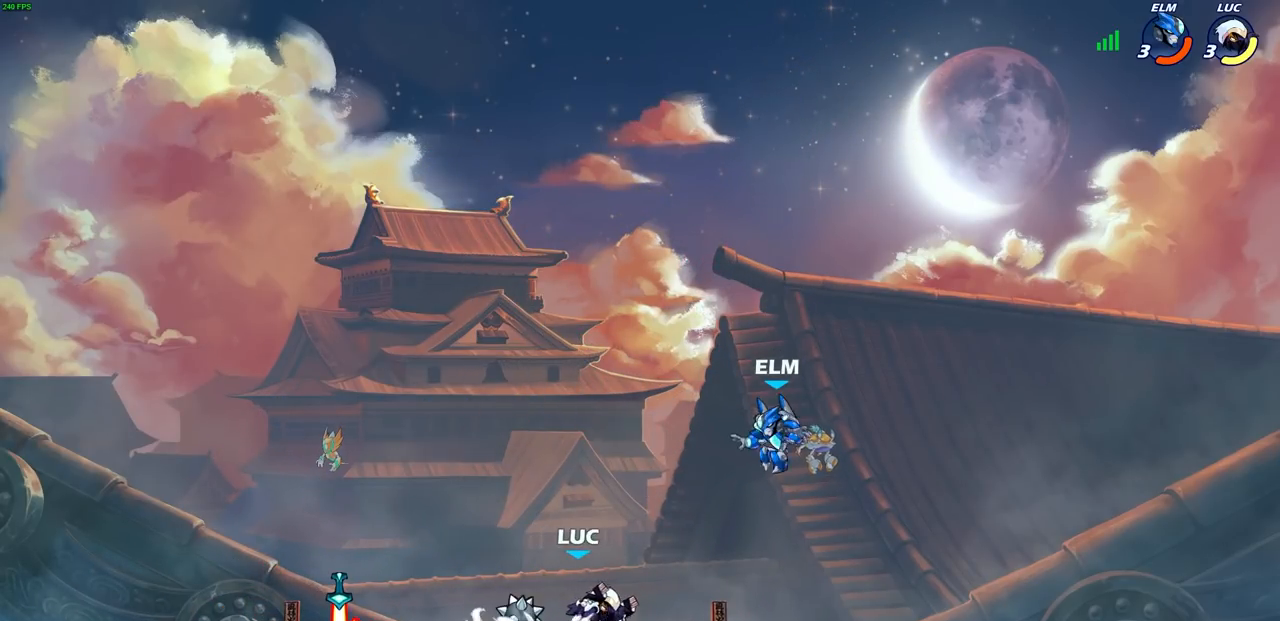
{"buttons": [], "left_stick": "center", "right_stick": "center", "events": [[33, "left_stick", "down"], [83, "SQUARE", "down"], [200, "SQUARE", "up"], [200, "left_stick", "center"]]}
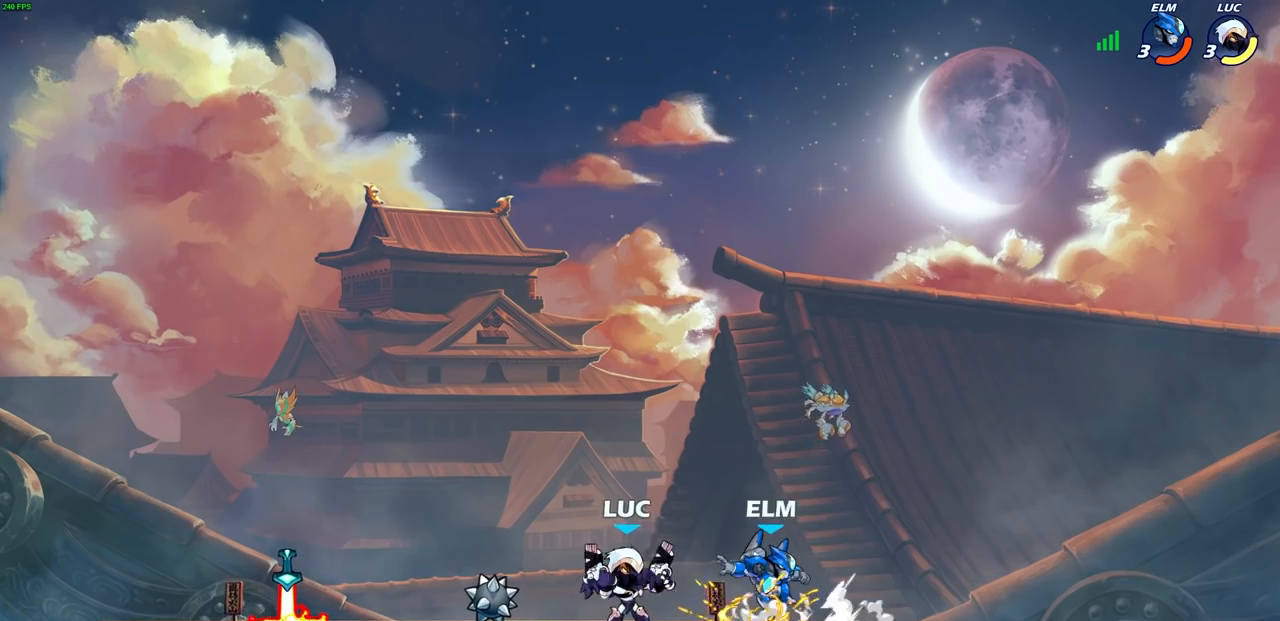
{"buttons": ["CROSS"], "left_stick": "left", "right_stick": "center", "events": [[250, "left_stick", "right"], [350, "left_stick", "left"], [367, "CROSS", "down"]]}
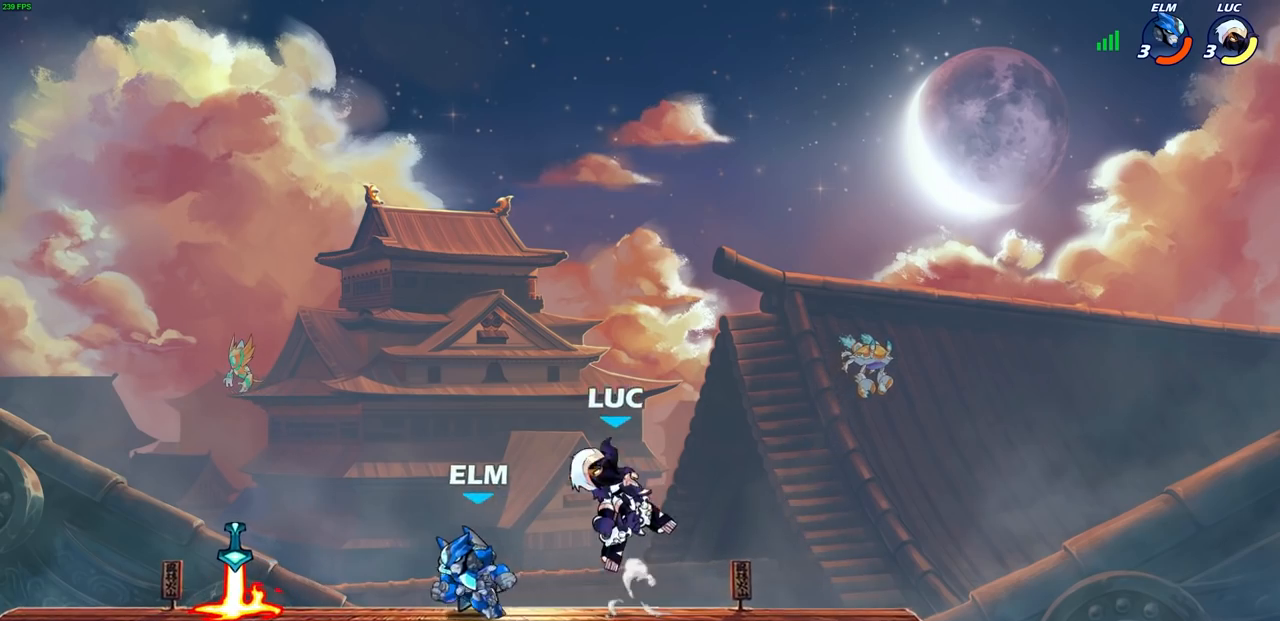
{"buttons": [], "left_stick": "center", "right_stick": "center", "events": [[33, "CROSS", "up"], [100, "left_stick", "down-left"], [350, "R1", "down"], [350, "R2", "down"], [350, "SQUARE", "down"], [450, "SQUARE", "up"], [450, "left_stick", "center"], [483, "R1", "up"], [483, "R2", "up"]]}
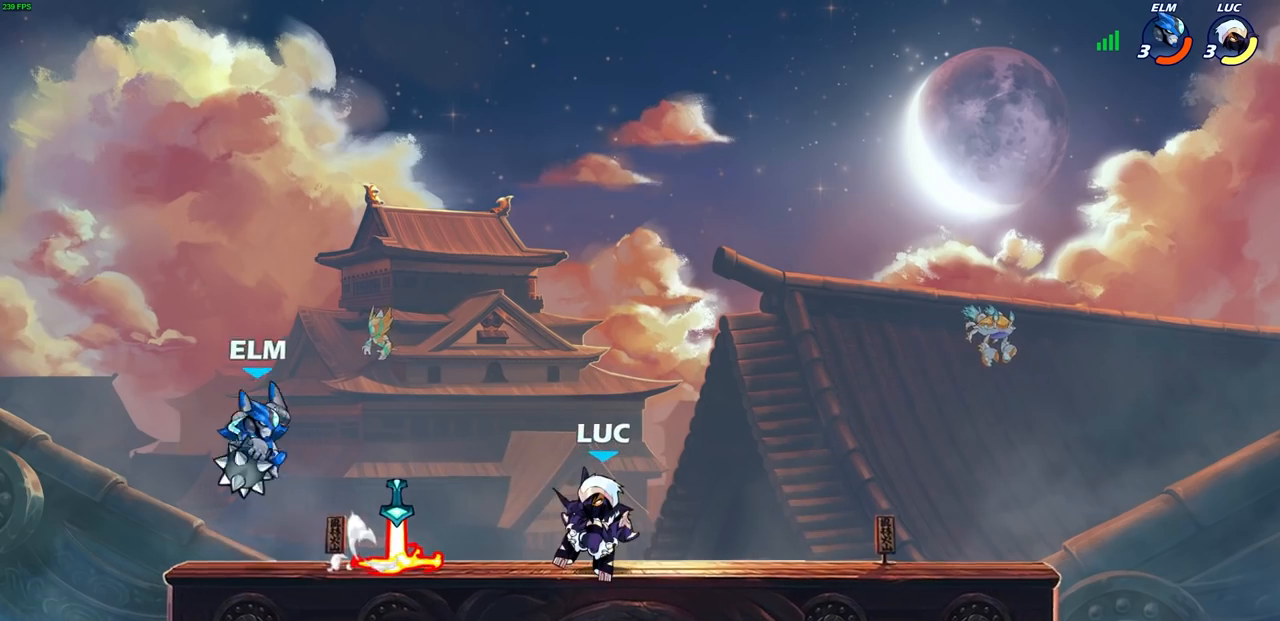
{"buttons": [], "left_stick": "right", "right_stick": "center", "events": [[467, "left_stick", "right"]]}
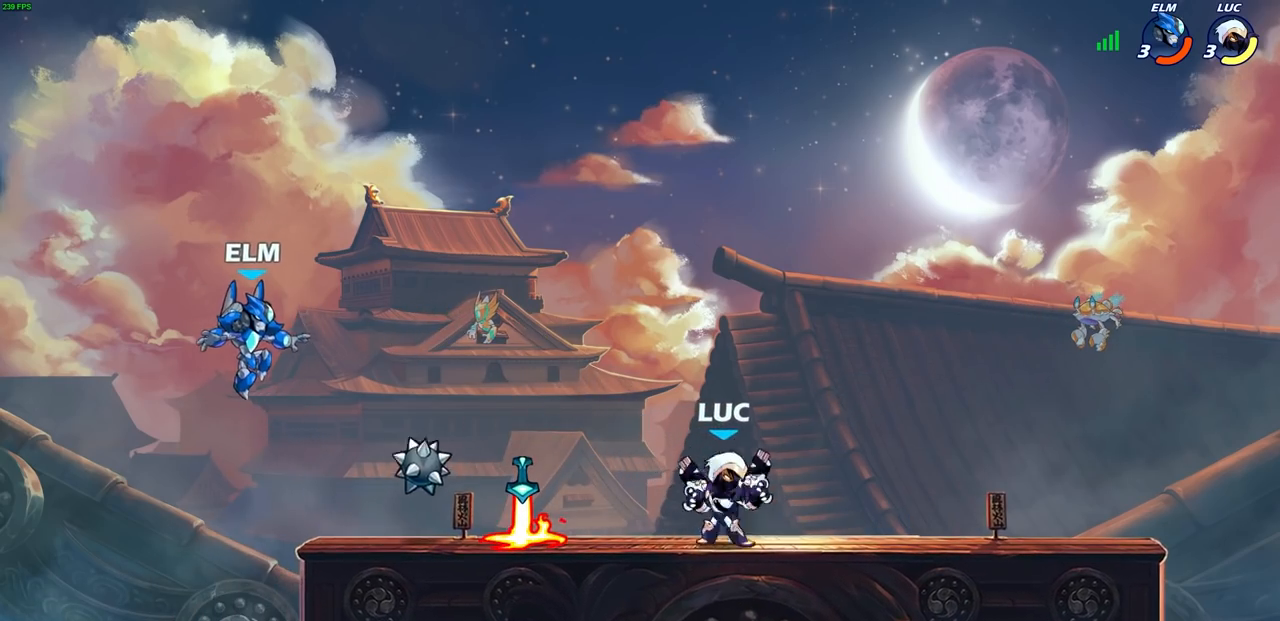
{"buttons": [], "left_stick": "center", "right_stick": "center", "events": [[67, "left_stick", "center"], [133, "left_stick", "left"], [233, "CIRCLE", "down"], [283, "left_stick", "center"], [300, "CIRCLE", "up"]]}
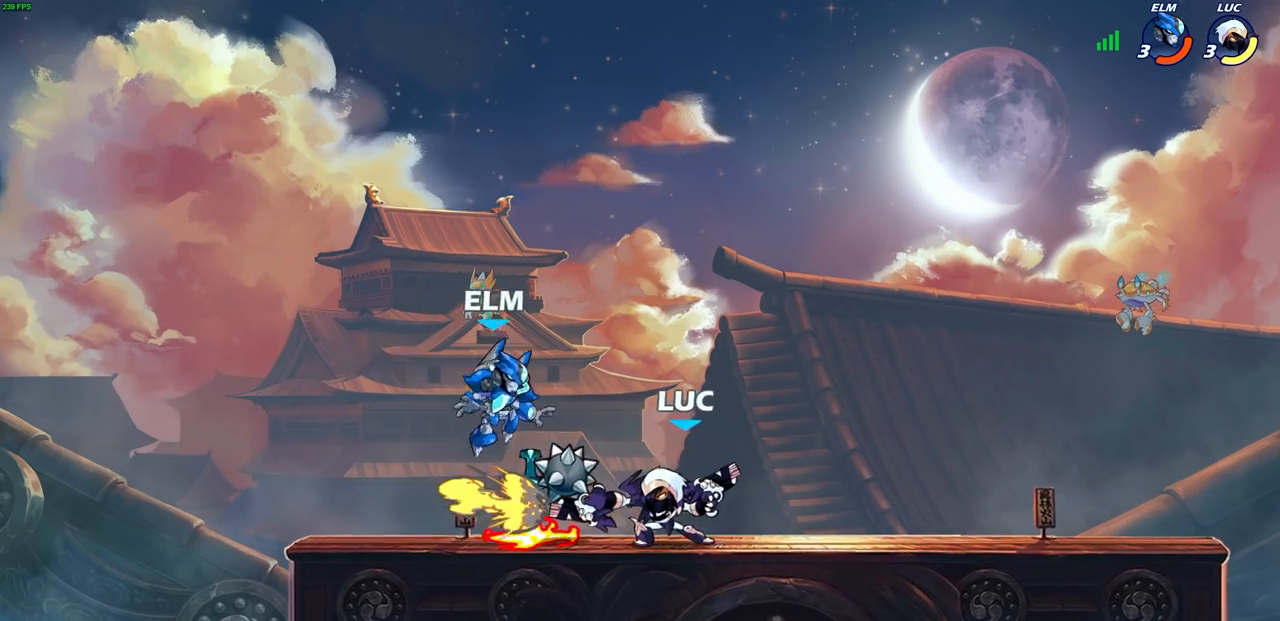
{"buttons": [], "left_stick": "center", "right_stick": "center", "events": []}
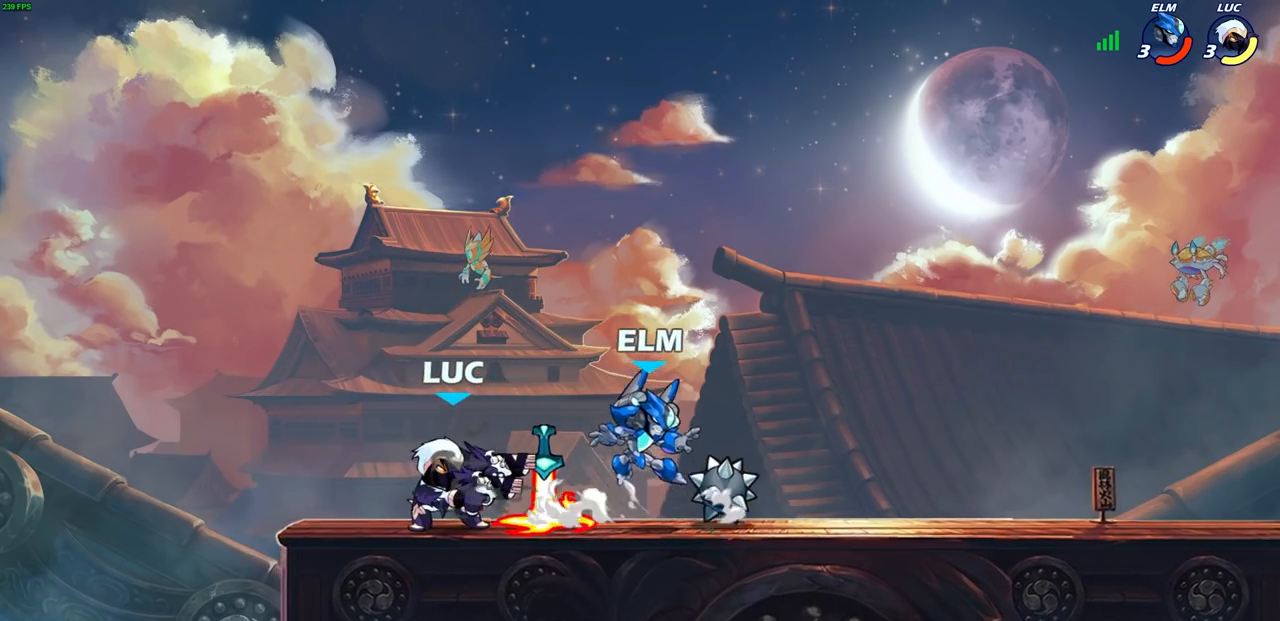
{"buttons": ["R1", "R2"], "left_stick": "right", "right_stick": "center", "events": [[417, "left_stick", "right"], [500, "R1", "down"], [500, "R2", "down"]]}
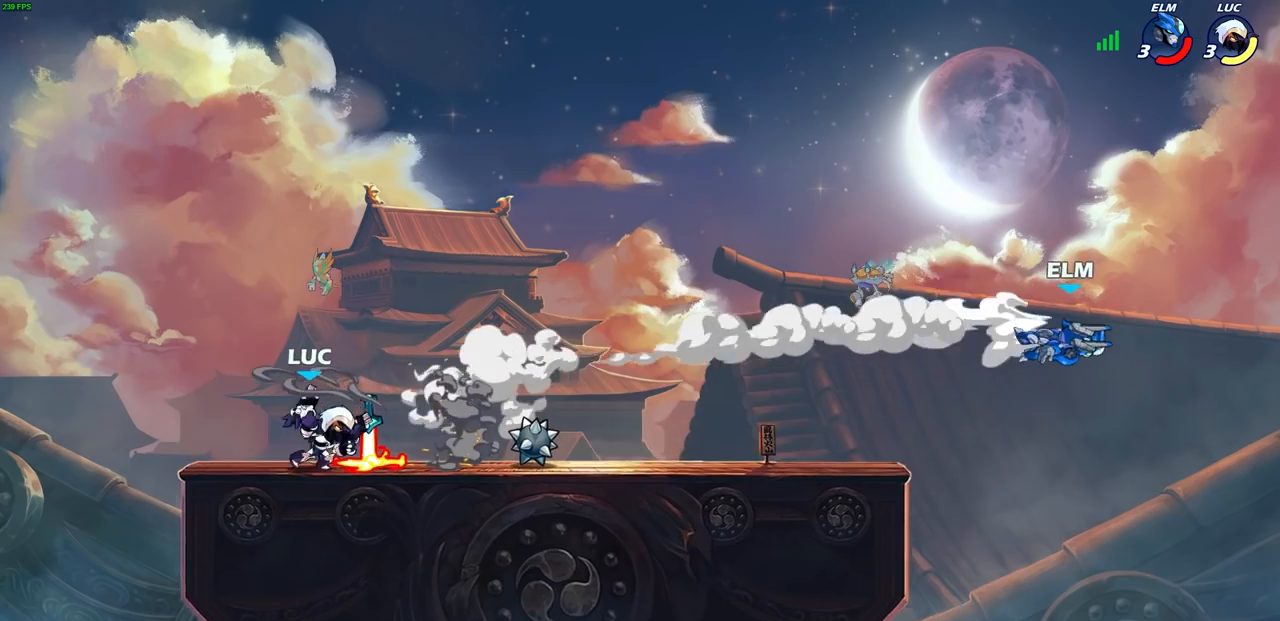
{"buttons": [], "left_stick": "center", "right_stick": "center", "events": [[33, "left_stick", "up-right"], [133, "R1", "up"], [133, "R2", "up"], [167, "left_stick", "center"]]}